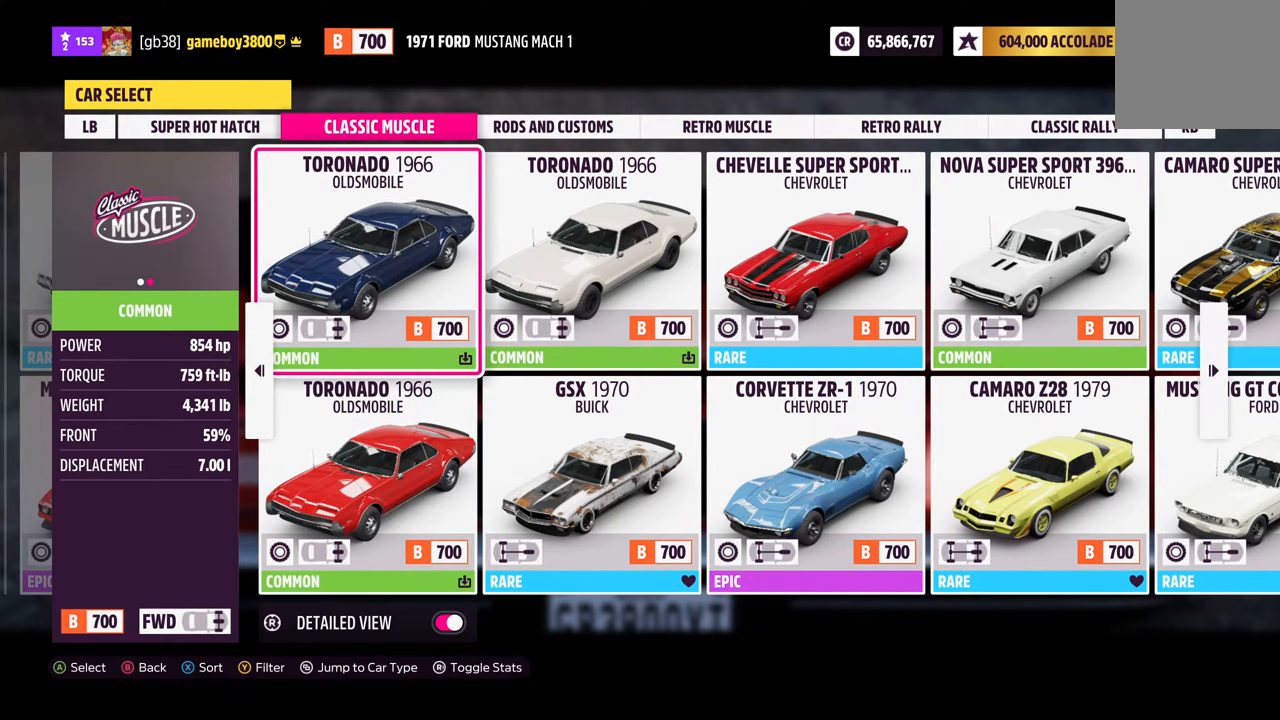
Gameplay with a controller (Xbox layout); each line is a JSON object with the inputs held at the frame after it. "events" lists button and stick changes between this image and that frame as [ms after this image, input, new state], when the widget could be followed in between.
{"buttons": ["DPAD_UP"], "left_stick": "center", "right_stick": "center", "events": [[50, "DPAD_DOWN", "down"], [200, "DPAD_DOWN", "up"], [416, "DPAD_UP", "down"]]}
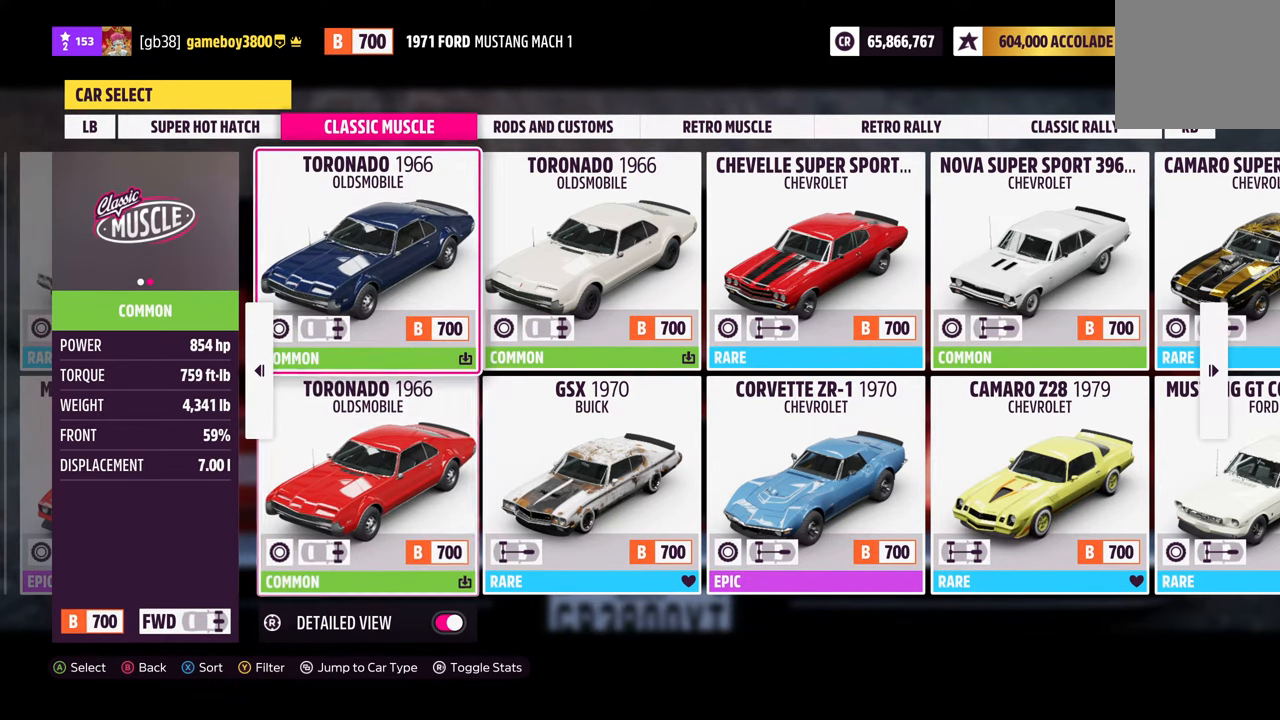
{"buttons": ["DPAD_UP"], "left_stick": "center", "right_stick": "center", "events": [[50, "DPAD_UP", "up"], [266, "DPAD_DOWN", "down"], [383, "DPAD_DOWN", "up"], [500, "DPAD_UP", "down"]]}
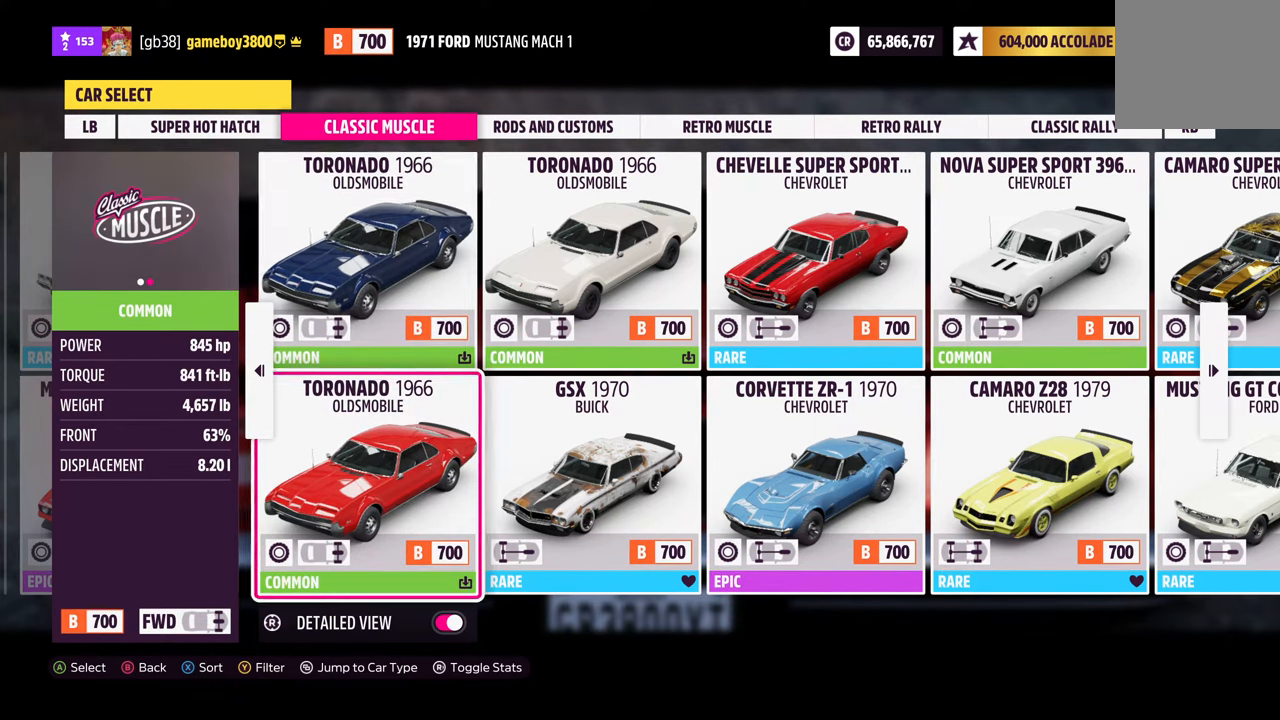
{"buttons": [], "left_stick": "center", "right_stick": "center", "events": [[116, "DPAD_UP", "up"], [283, "DPAD_DOWN", "down"], [383, "DPAD_DOWN", "up"]]}
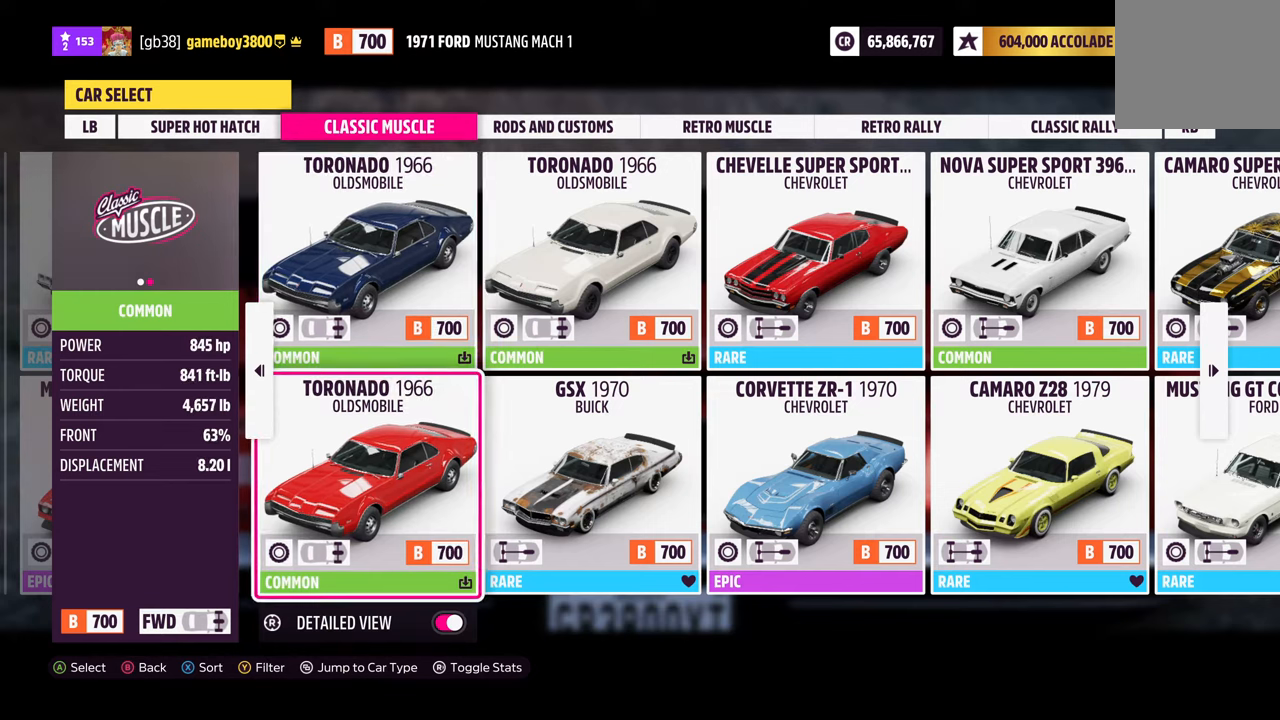
{"buttons": ["DPAD_DOWN"], "left_stick": "center", "right_stick": "center", "events": [[33, "DPAD_UP", "down"], [183, "DPAD_UP", "up"], [500, "DPAD_DOWN", "down"]]}
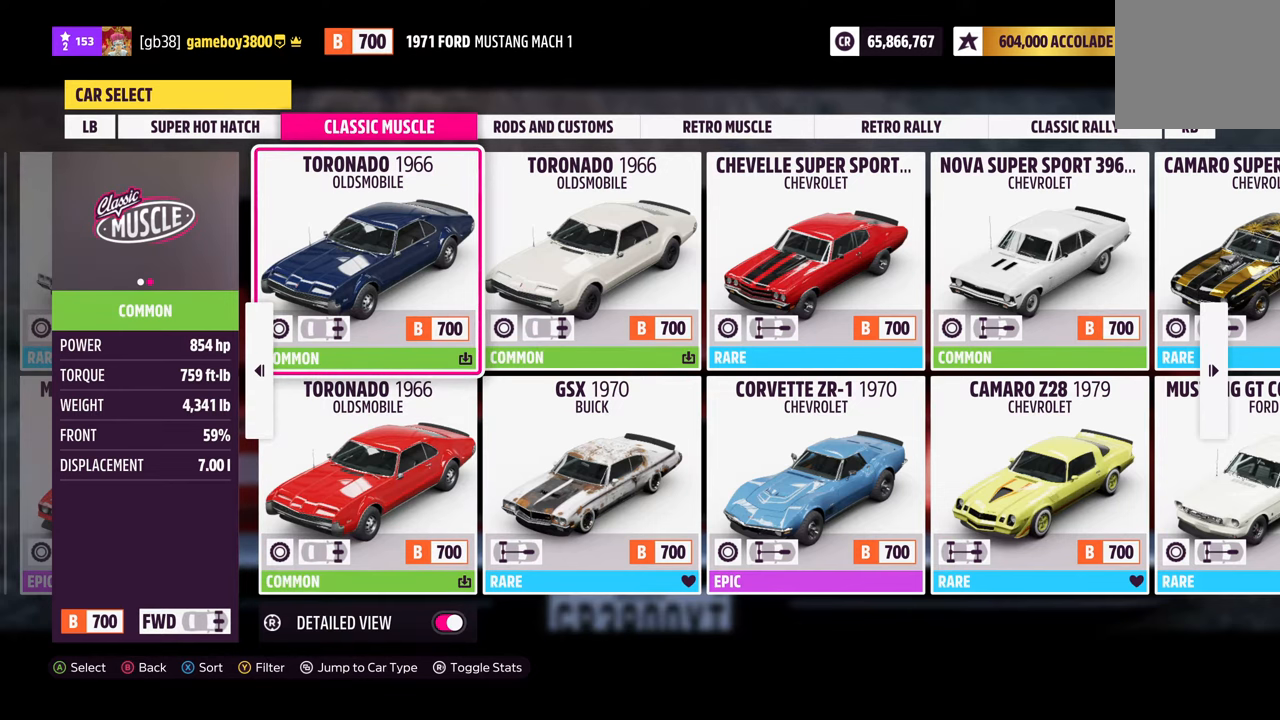
{"buttons": [], "left_stick": "center", "right_stick": "center", "events": [[117, "DPAD_DOWN", "up"]]}
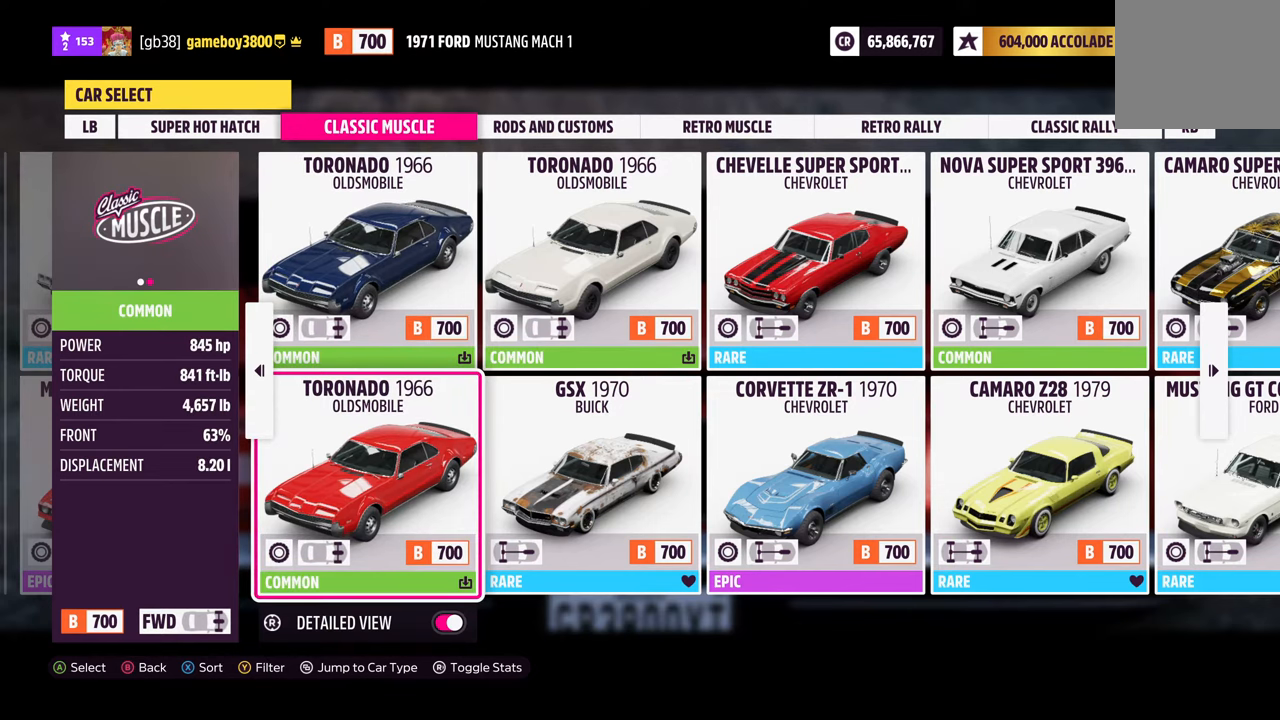
{"buttons": [], "left_stick": "center", "right_stick": "center", "events": [[50, "DPAD_UP", "down"], [183, "DPAD_UP", "up"]]}
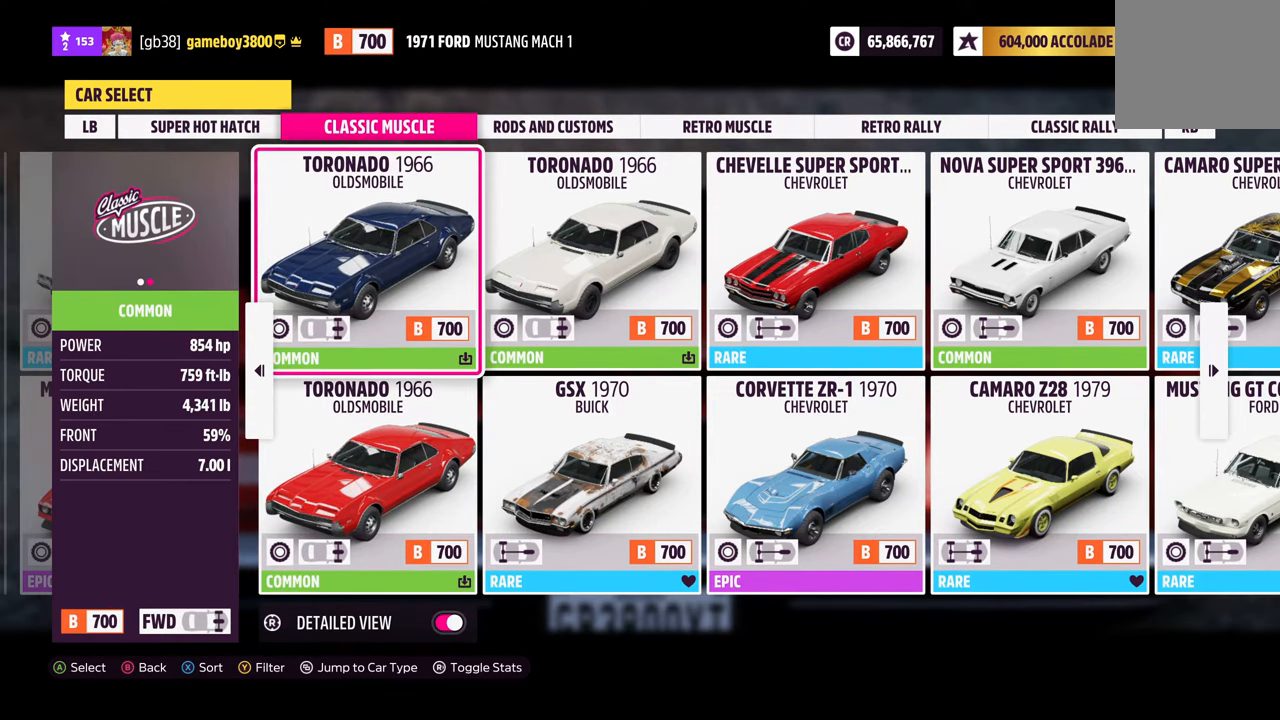
{"buttons": [], "left_stick": "center", "right_stick": "center", "events": [[367, "DPAD_DOWN", "down"], [500, "DPAD_DOWN", "up"]]}
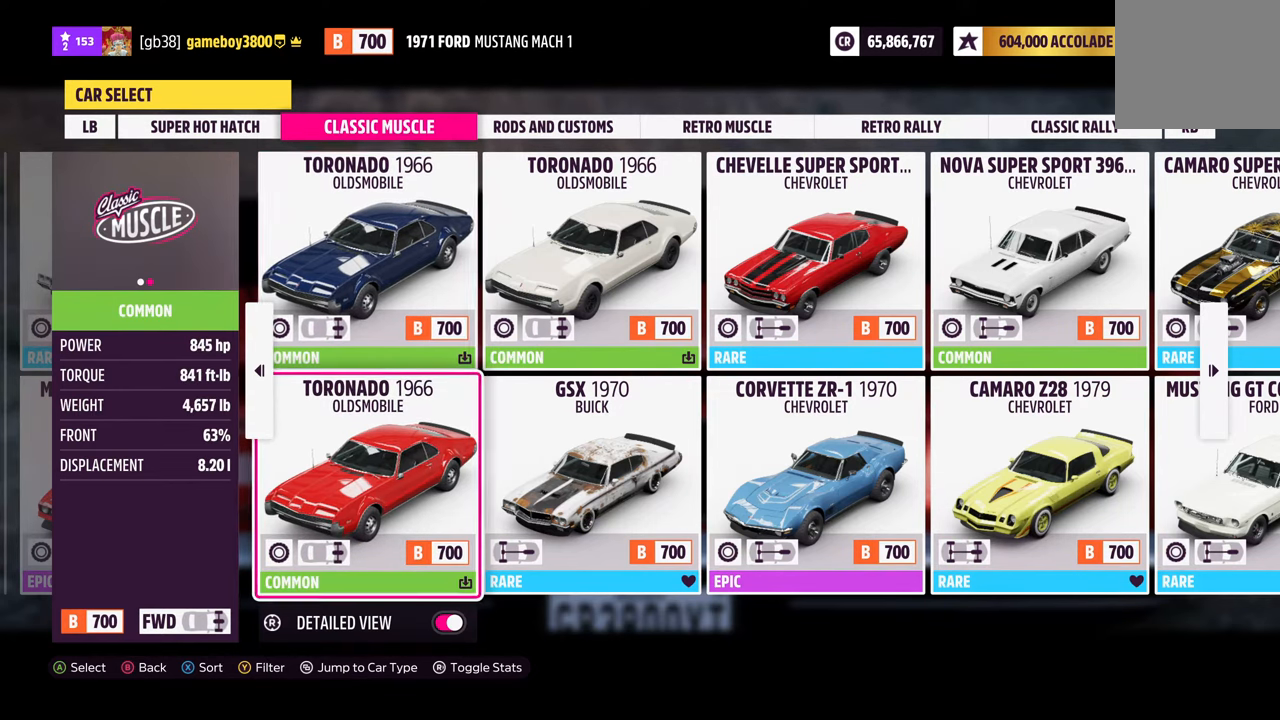
{"buttons": ["DPAD_UP"], "left_stick": "center", "right_stick": "center", "events": [[467, "DPAD_UP", "down"]]}
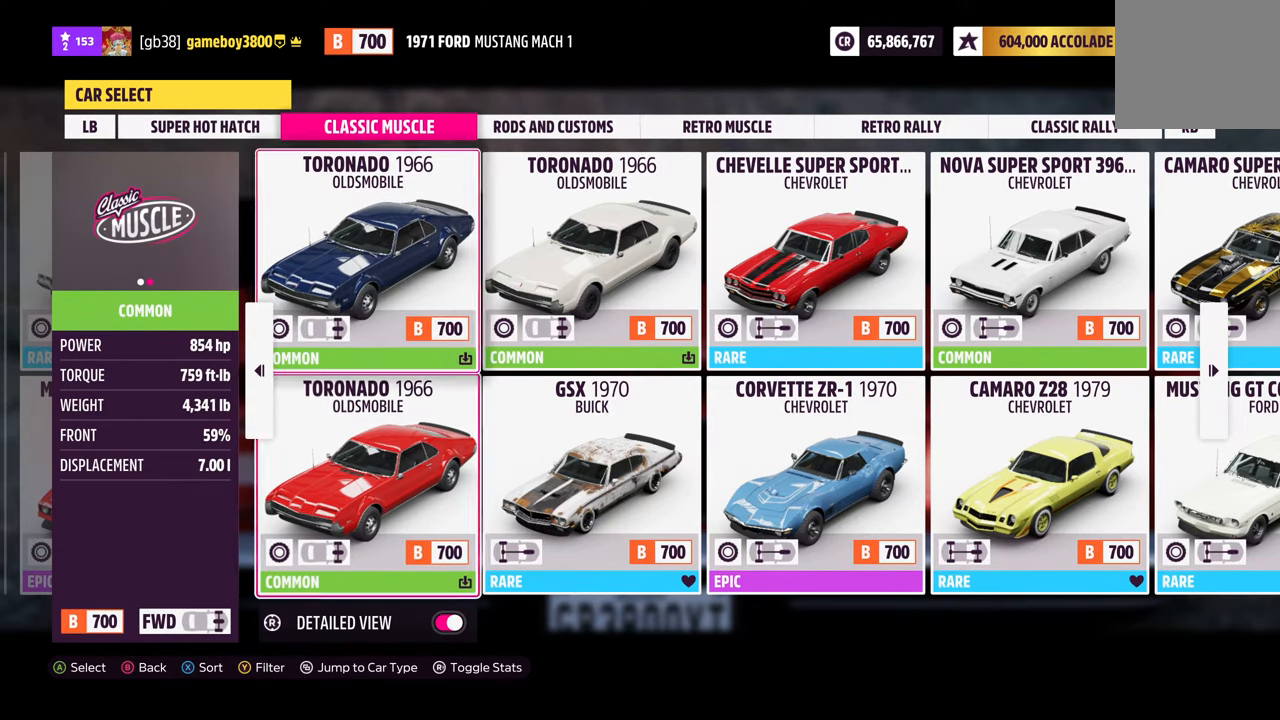
{"buttons": [], "left_stick": "center", "right_stick": "center", "events": [[100, "DPAD_UP", "up"], [317, "DPAD_RIGHT", "down"], [433, "DPAD_RIGHT", "up"]]}
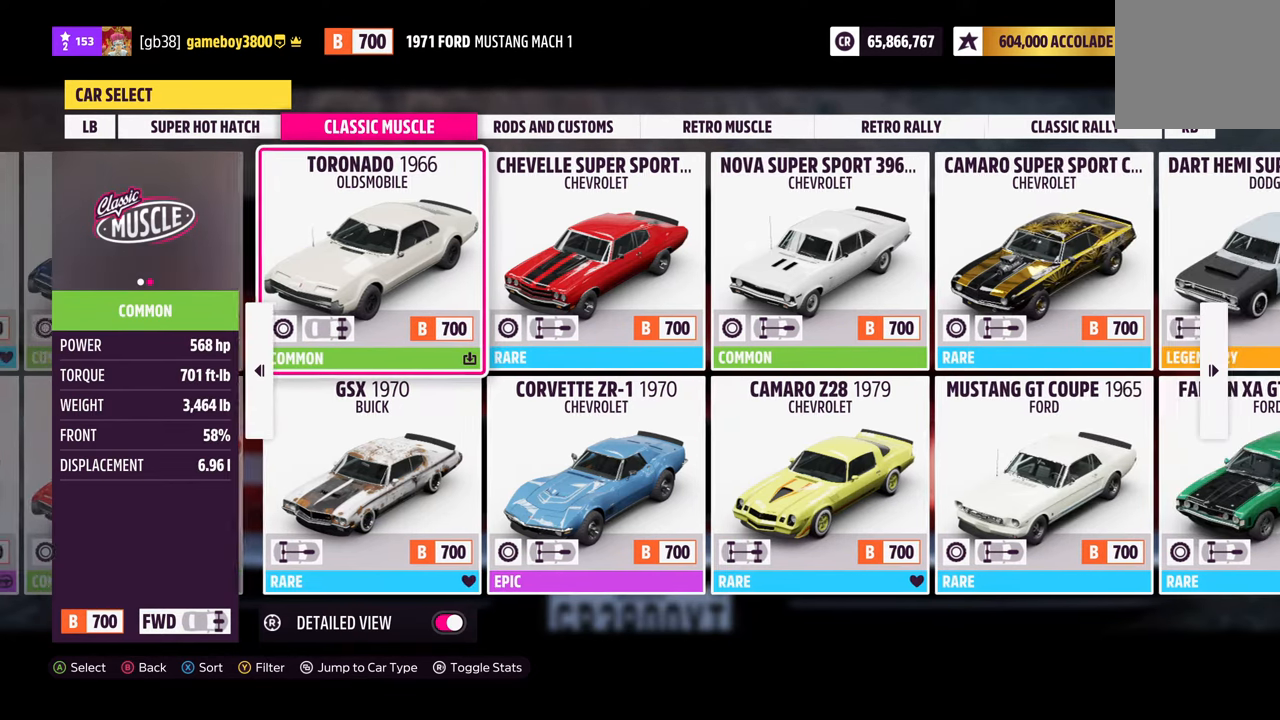
{"buttons": [], "left_stick": "center", "right_stick": "center", "events": [[267, "DPAD_LEFT", "down"], [333, "DPAD_LEFT", "up"]]}
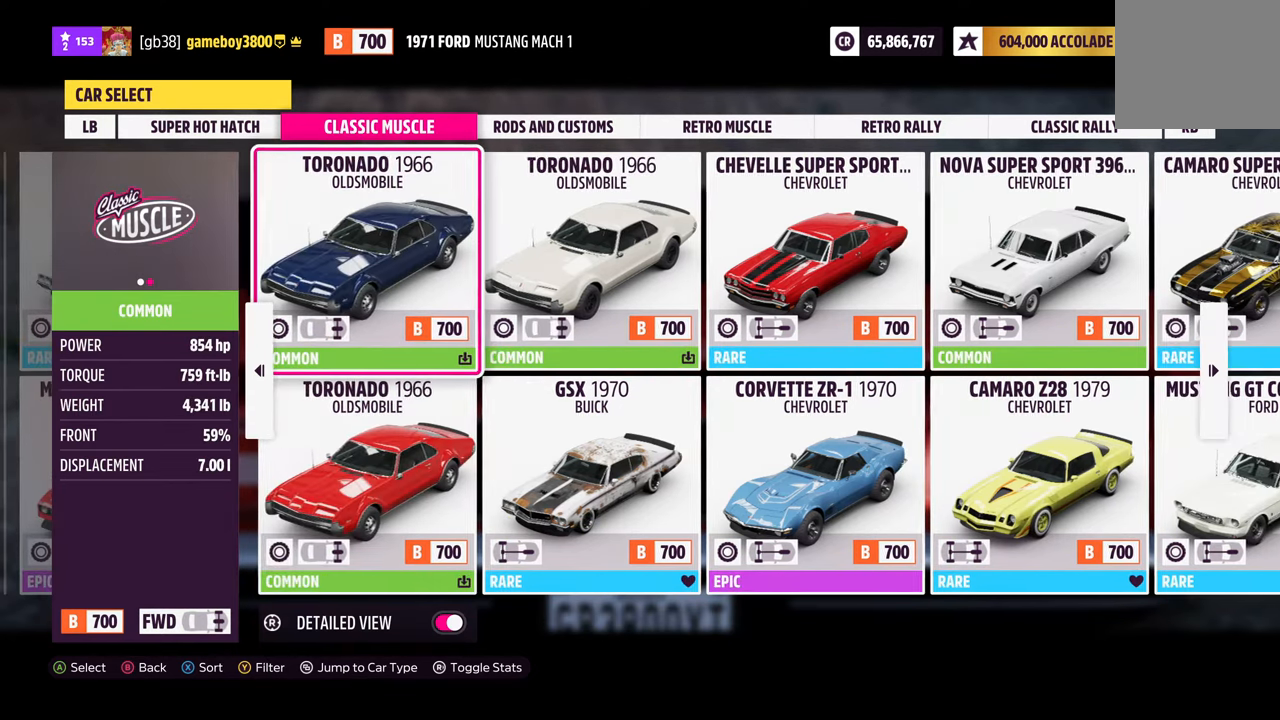
{"buttons": [], "left_stick": "center", "right_stick": "center", "events": [[317, "DPAD_DOWN", "down"], [450, "DPAD_DOWN", "up"]]}
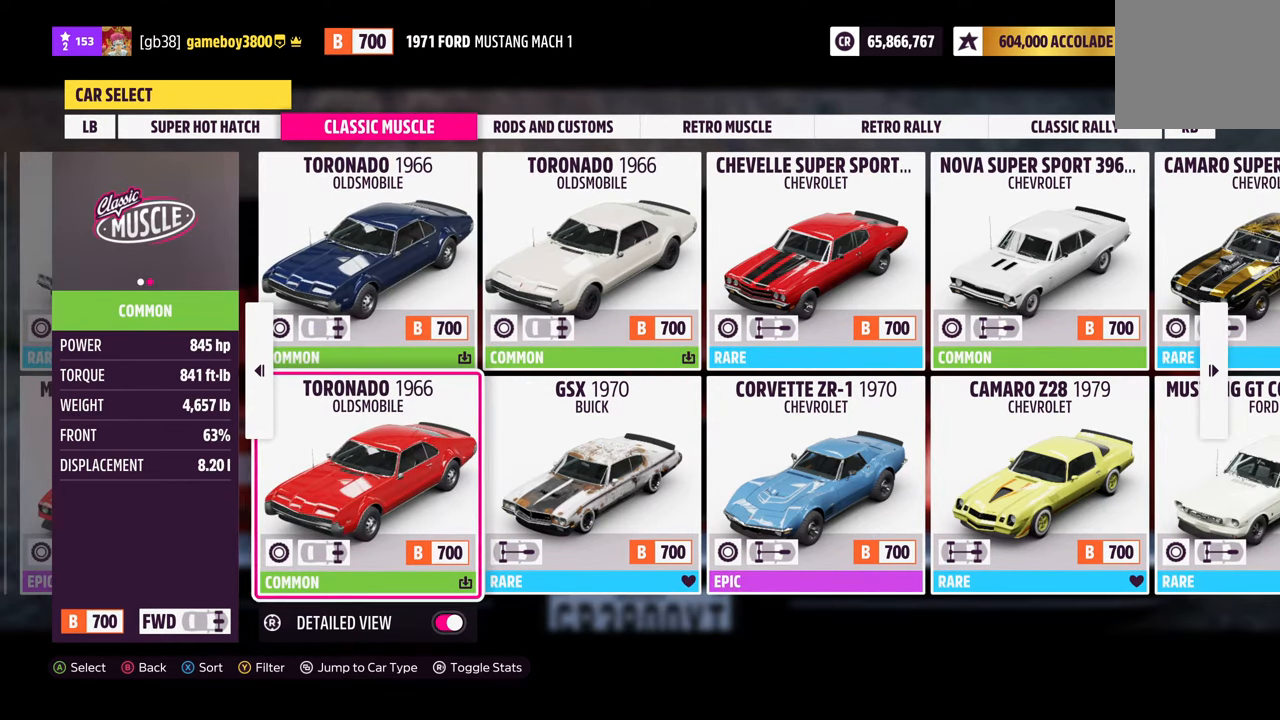
{"buttons": [], "left_stick": "center", "right_stick": "center", "events": [[200, "DPAD_UP", "down"], [333, "DPAD_UP", "up"]]}
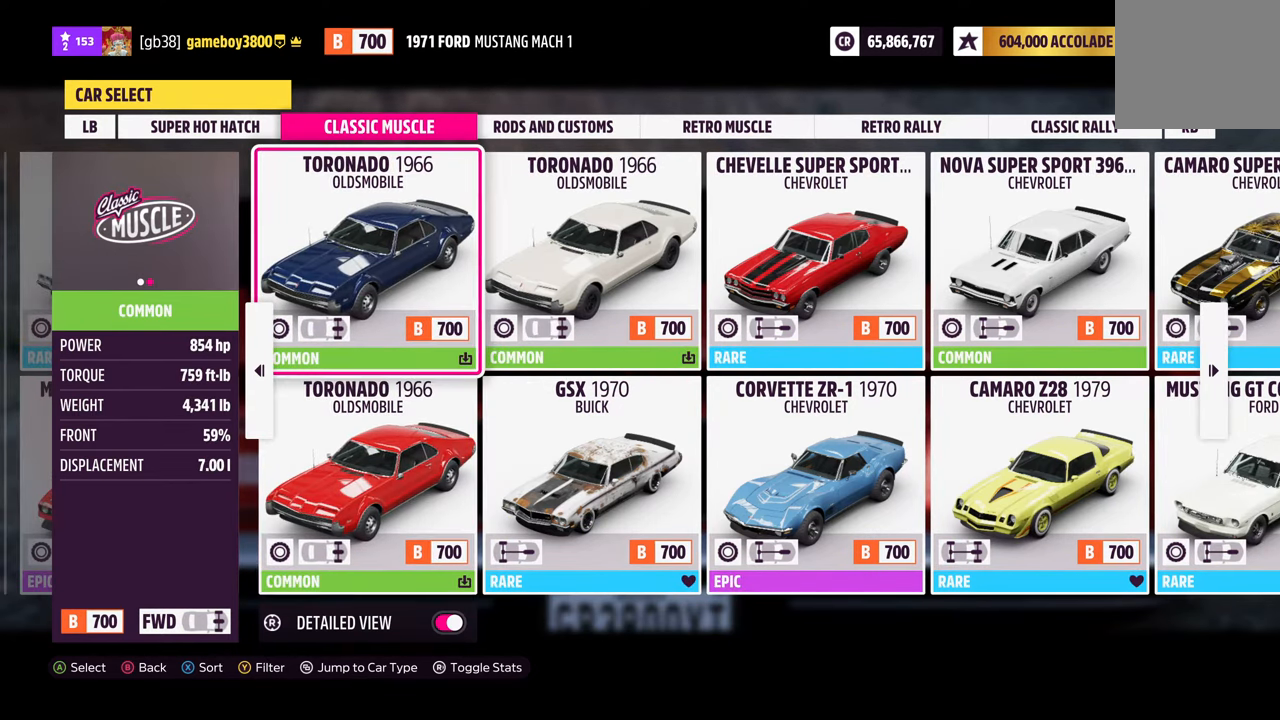
{"buttons": [], "left_stick": "center", "right_stick": "center", "events": [[267, "DPAD_DOWN", "down"], [434, "DPAD_DOWN", "up"]]}
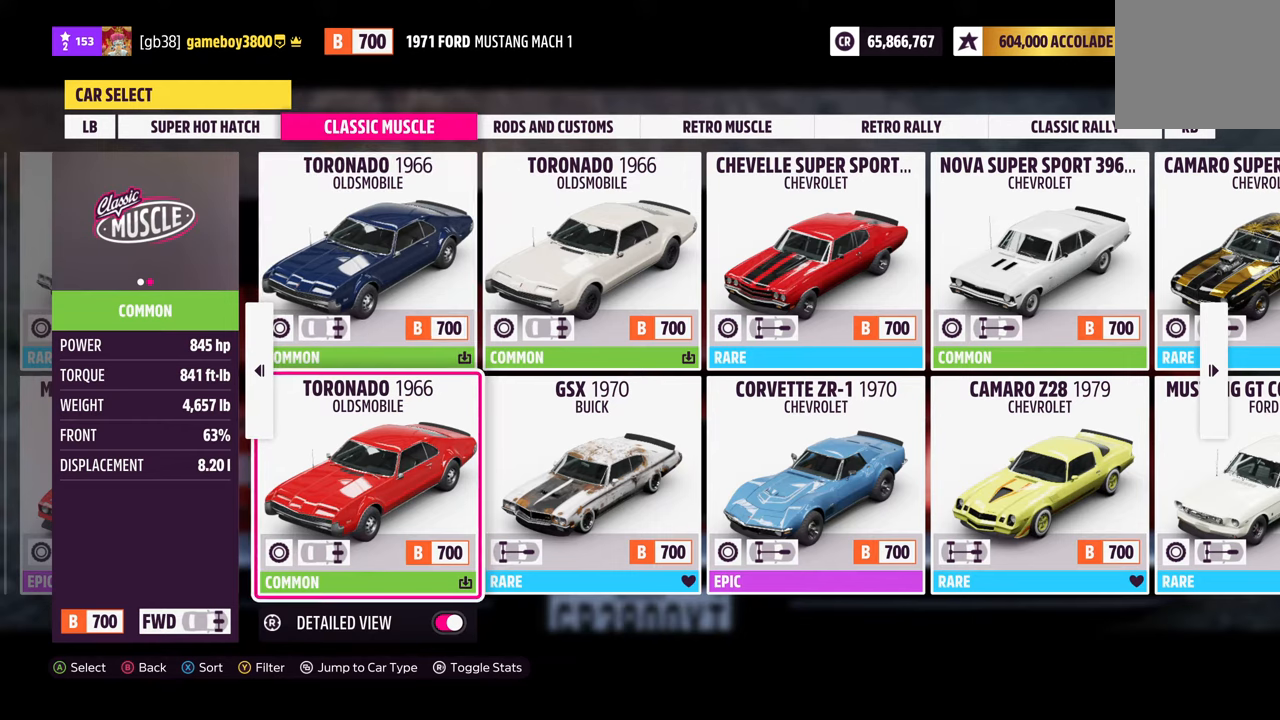
{"buttons": [], "left_stick": "center", "right_stick": "center", "events": [[334, "DPAD_UP", "down"], [467, "DPAD_UP", "up"]]}
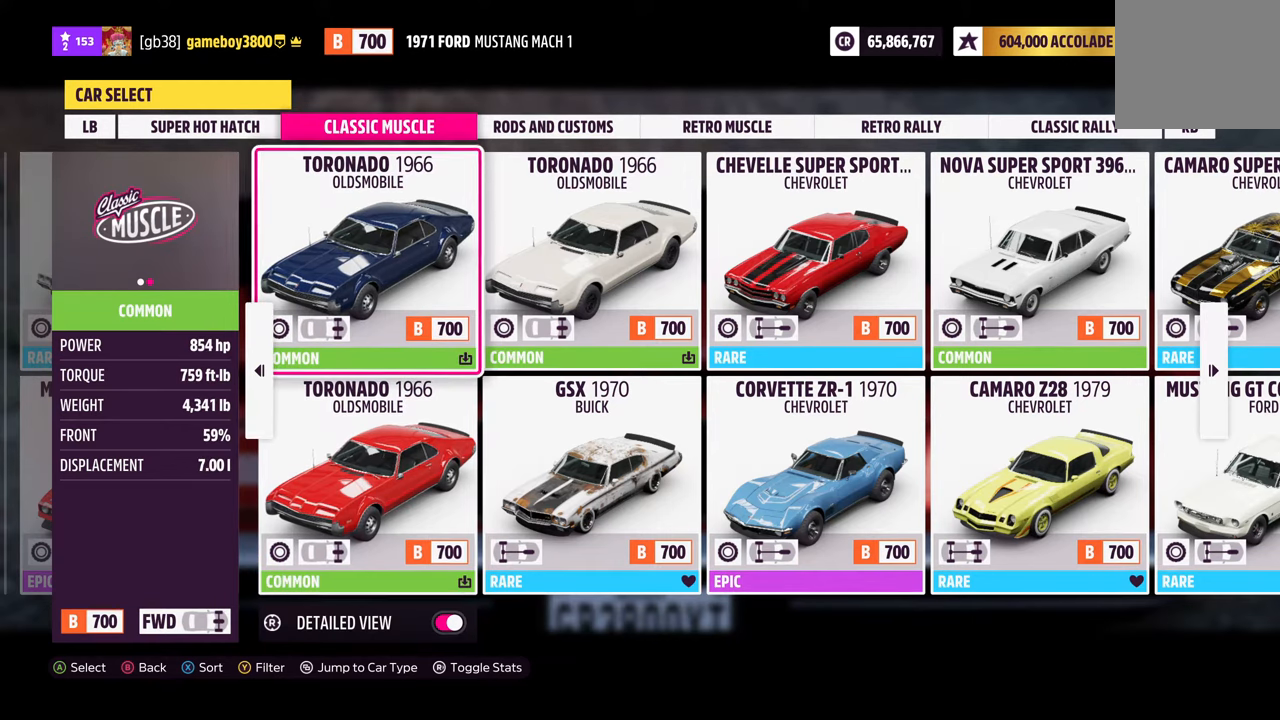
{"buttons": [], "left_stick": "center", "right_stick": "center", "events": [[234, "DPAD_DOWN", "down"], [367, "DPAD_DOWN", "up"]]}
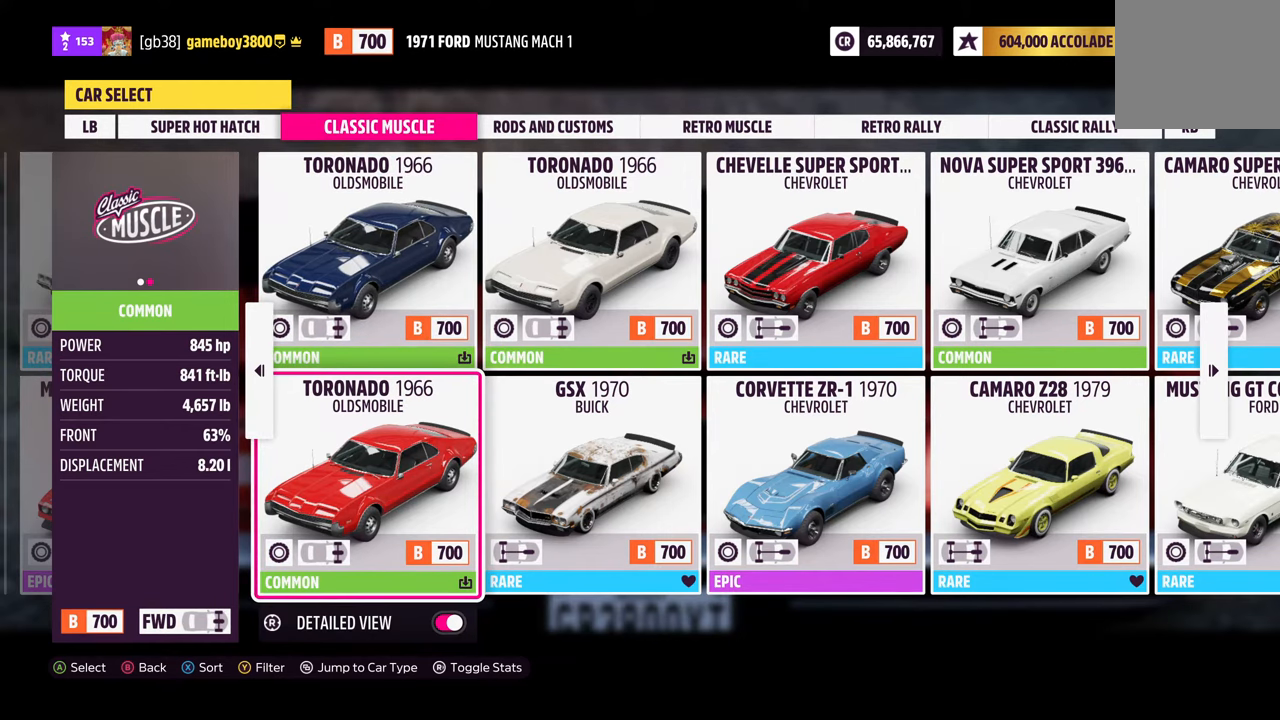
{"buttons": [], "left_stick": "center", "right_stick": "center", "events": []}
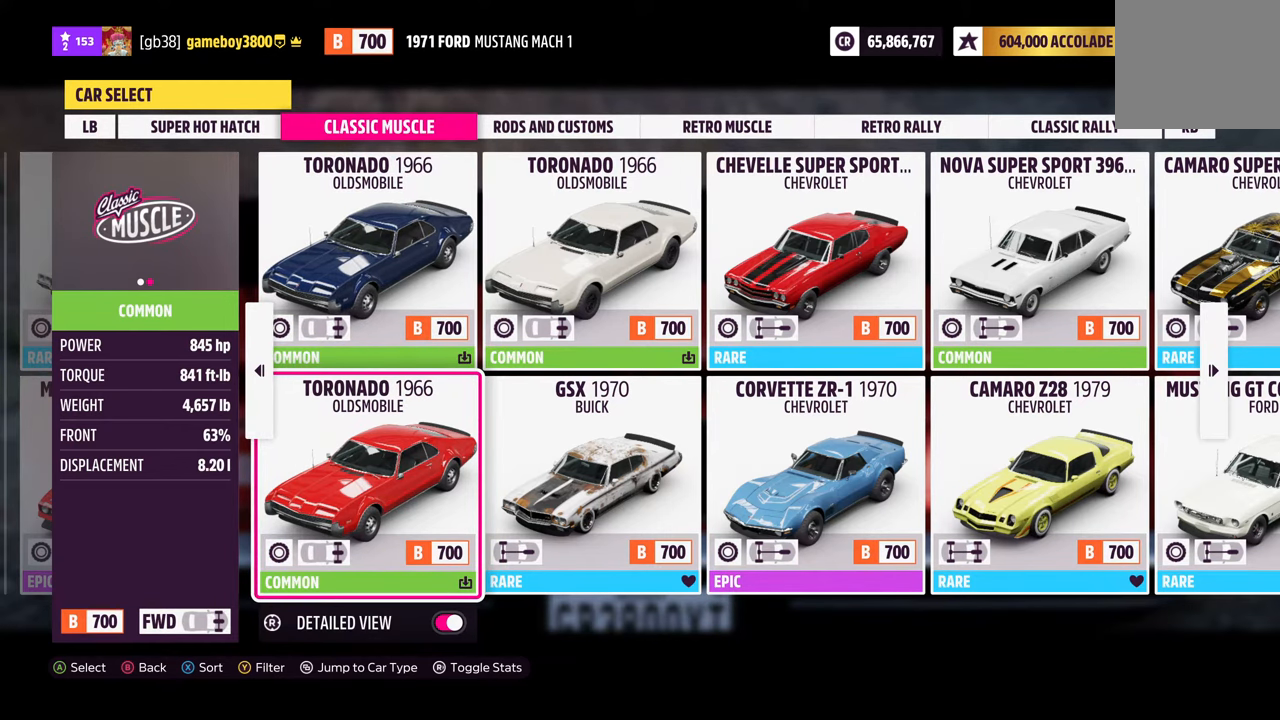
{"buttons": [], "left_stick": "center", "right_stick": "center", "events": [[134, "DPAD_RIGHT", "down"], [267, "DPAD_RIGHT", "up"]]}
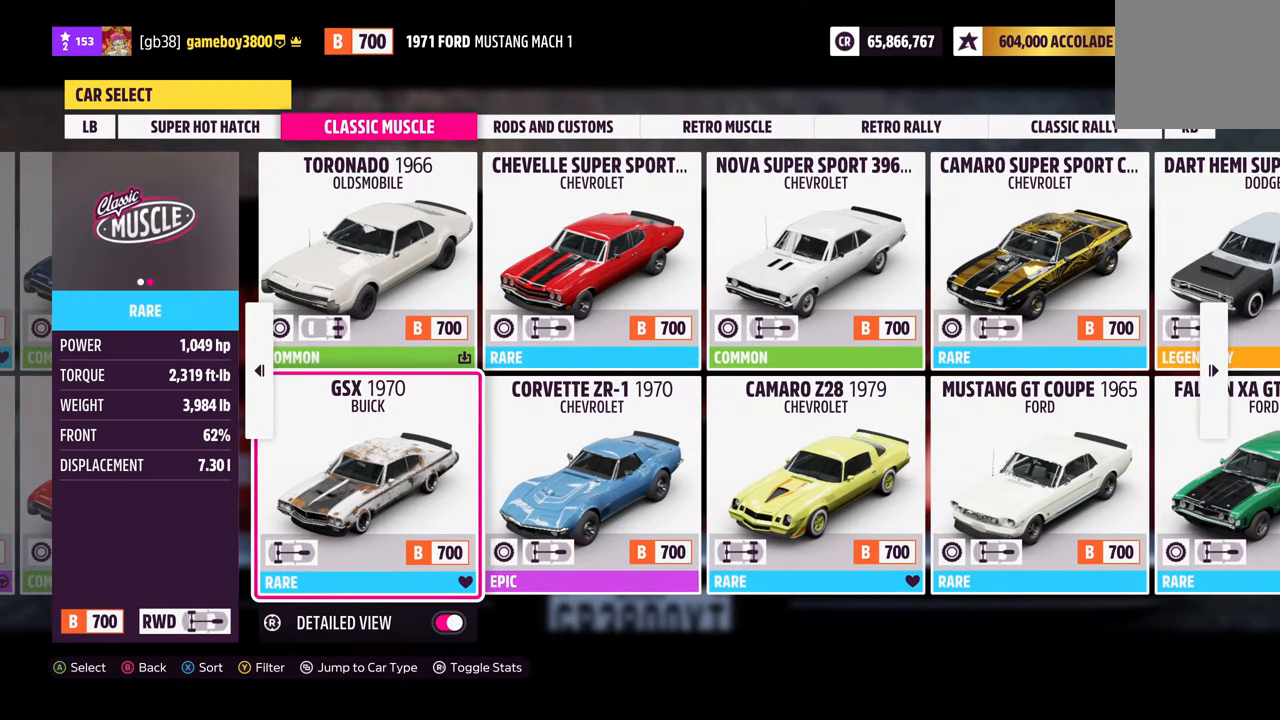
{"buttons": ["DPAD_RIGHT"], "left_stick": "center", "right_stick": "center", "events": [[50, "DPAD_RIGHT", "down"], [167, "DPAD_RIGHT", "up"], [267, "DPAD_RIGHT", "down"], [384, "DPAD_RIGHT", "up"], [467, "DPAD_RIGHT", "down"]]}
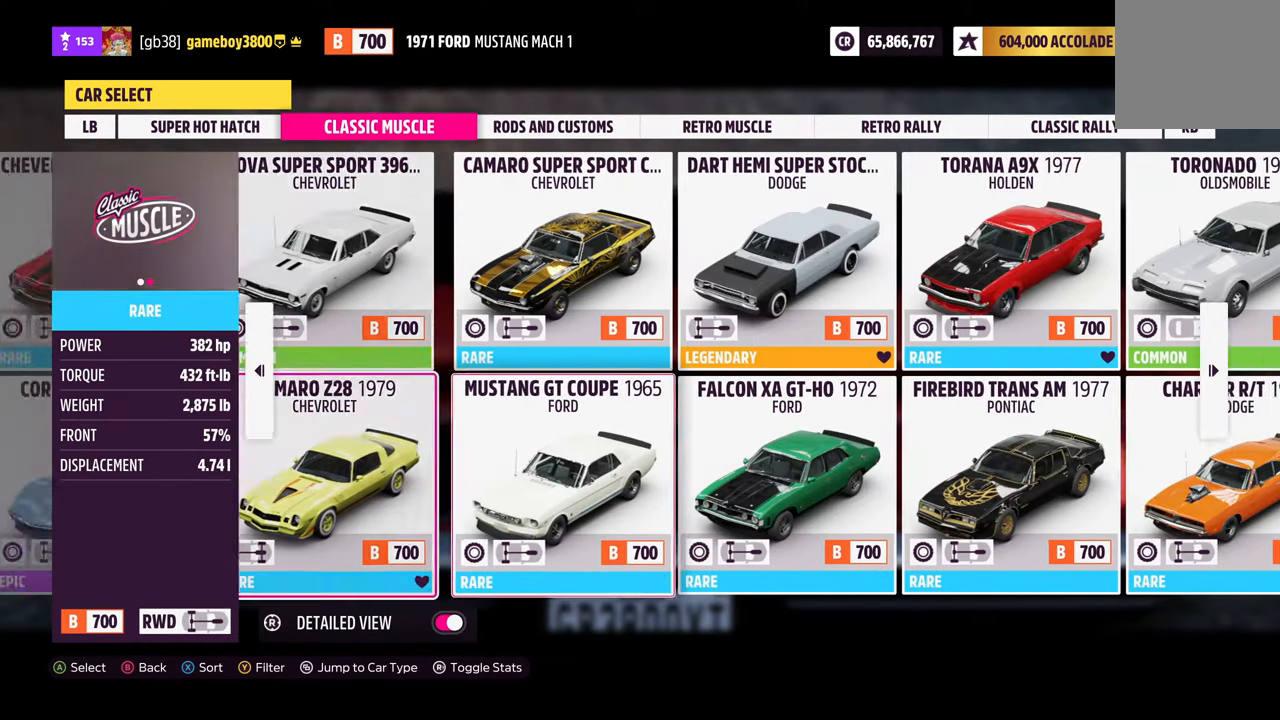
{"buttons": [], "left_stick": "center", "right_stick": "center", "events": [[67, "DPAD_RIGHT", "up"]]}
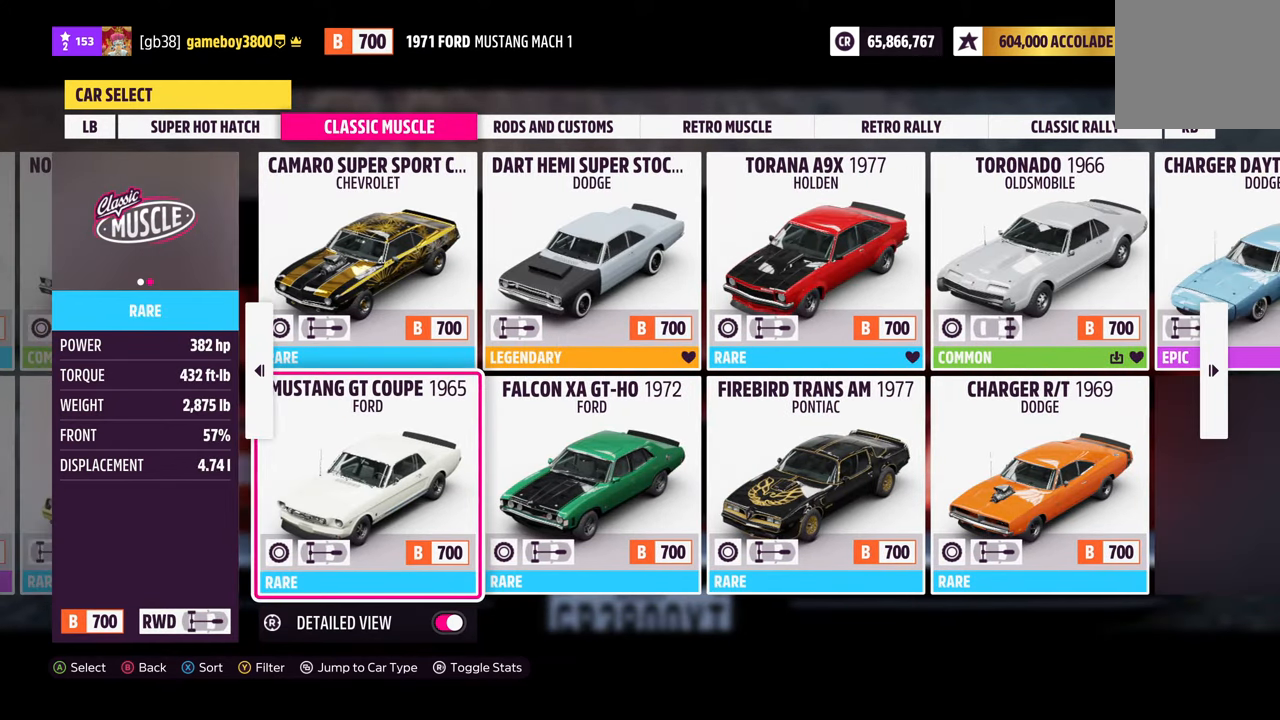
{"buttons": [], "left_stick": "center", "right_stick": "center", "events": []}
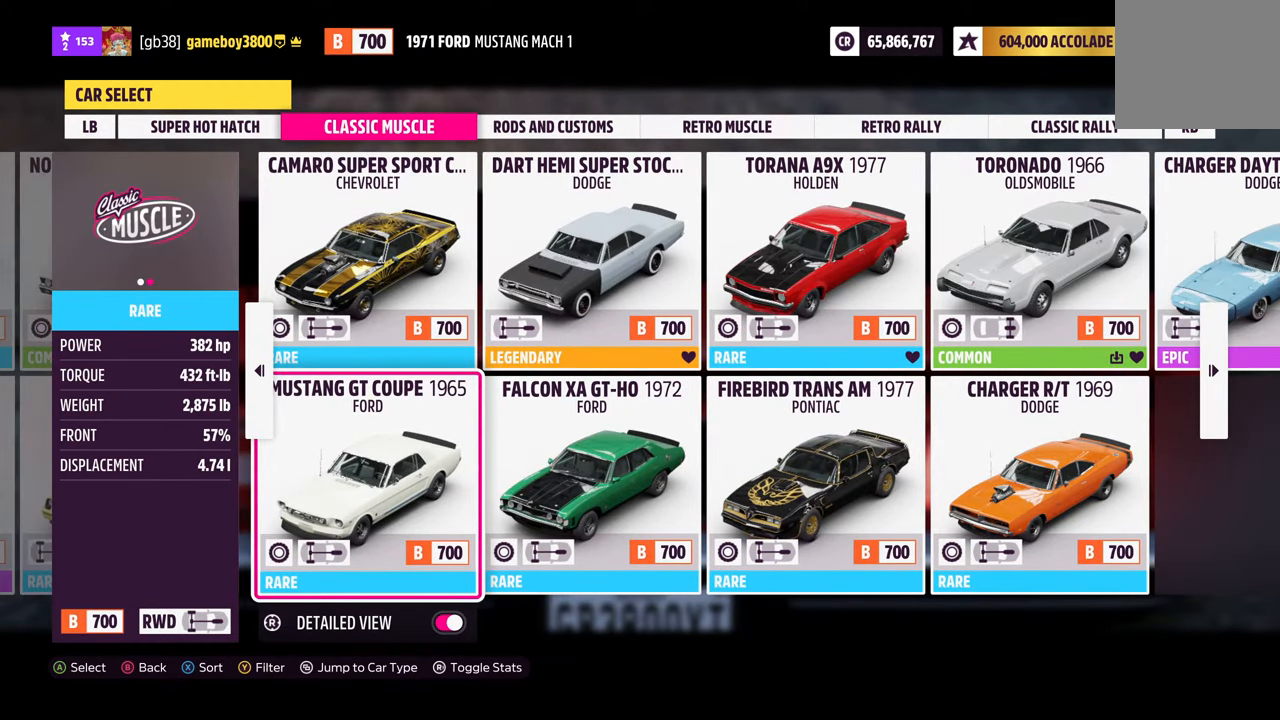
{"buttons": ["DPAD_RIGHT"], "left_stick": "center", "right_stick": "center", "events": [[417, "DPAD_RIGHT", "down"]]}
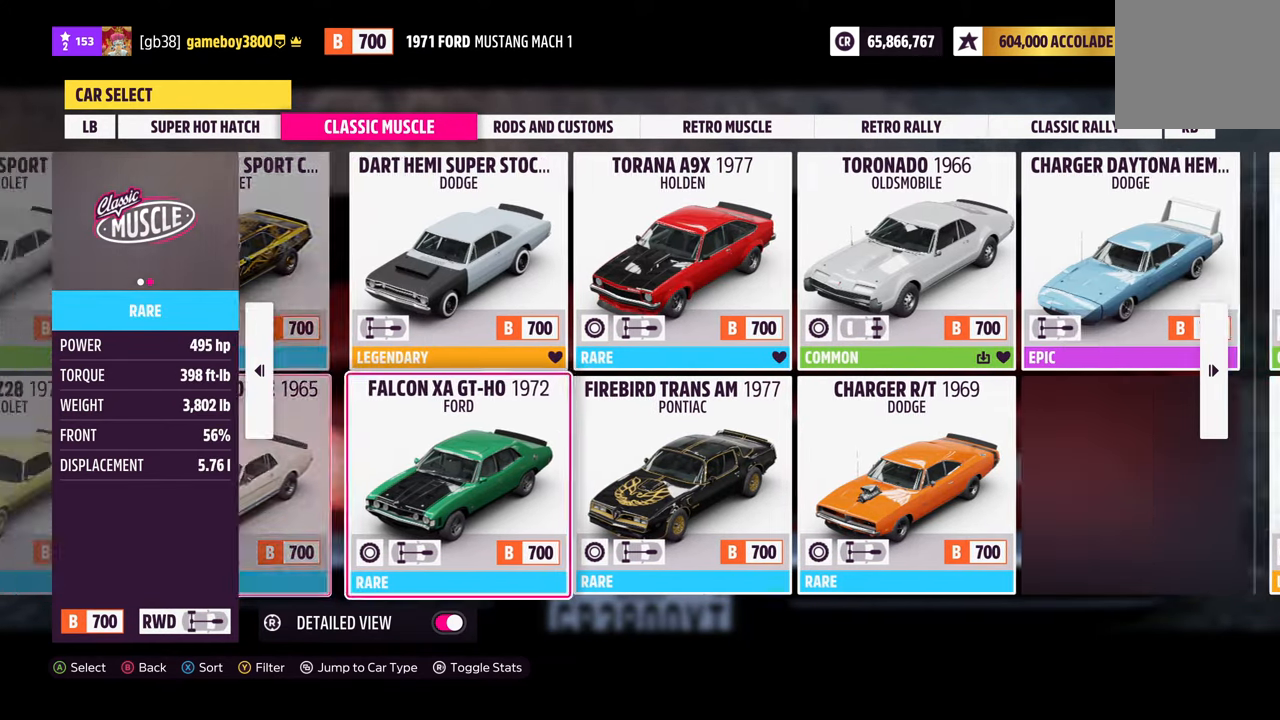
{"buttons": ["DPAD_LEFT"], "left_stick": "center", "right_stick": "center", "events": [[84, "DPAD_RIGHT", "up"], [434, "DPAD_LEFT", "down"]]}
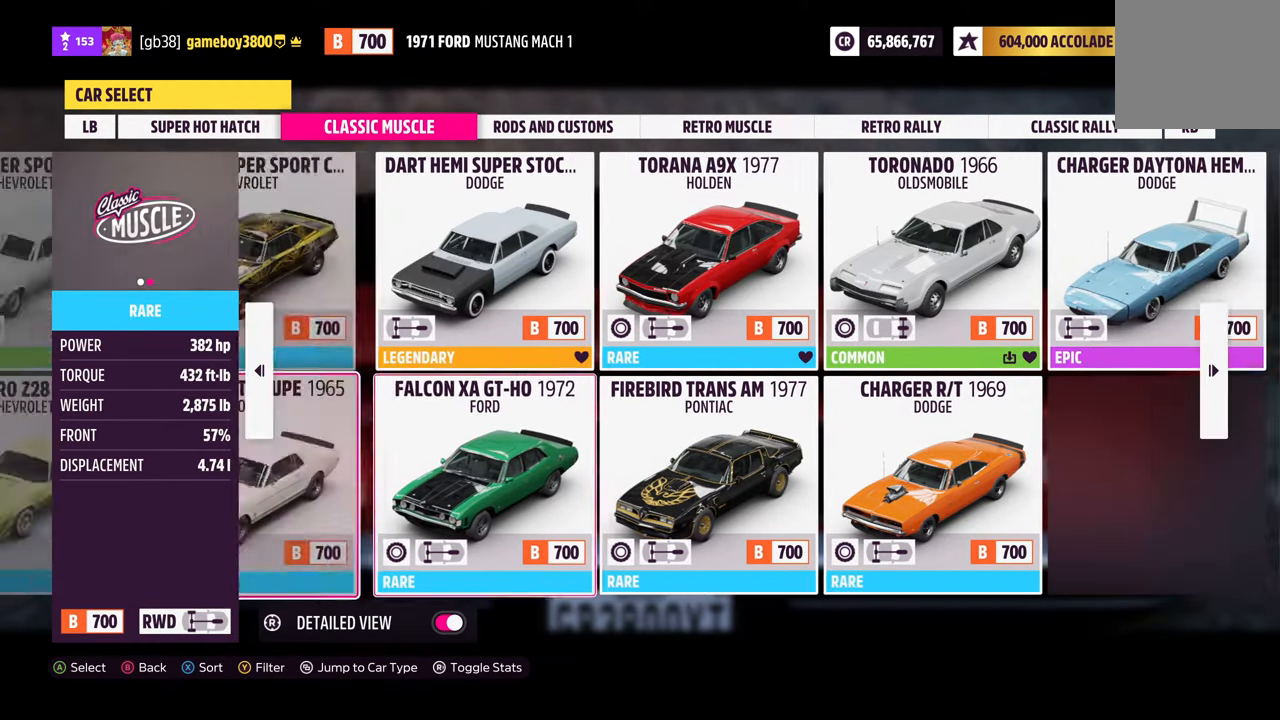
{"buttons": [], "left_stick": "center", "right_stick": "center", "events": [[34, "DPAD_LEFT", "up"], [134, "DPAD_LEFT", "down"], [234, "DPAD_LEFT", "up"], [384, "DPAD_LEFT", "down"], [483, "DPAD_LEFT", "up"]]}
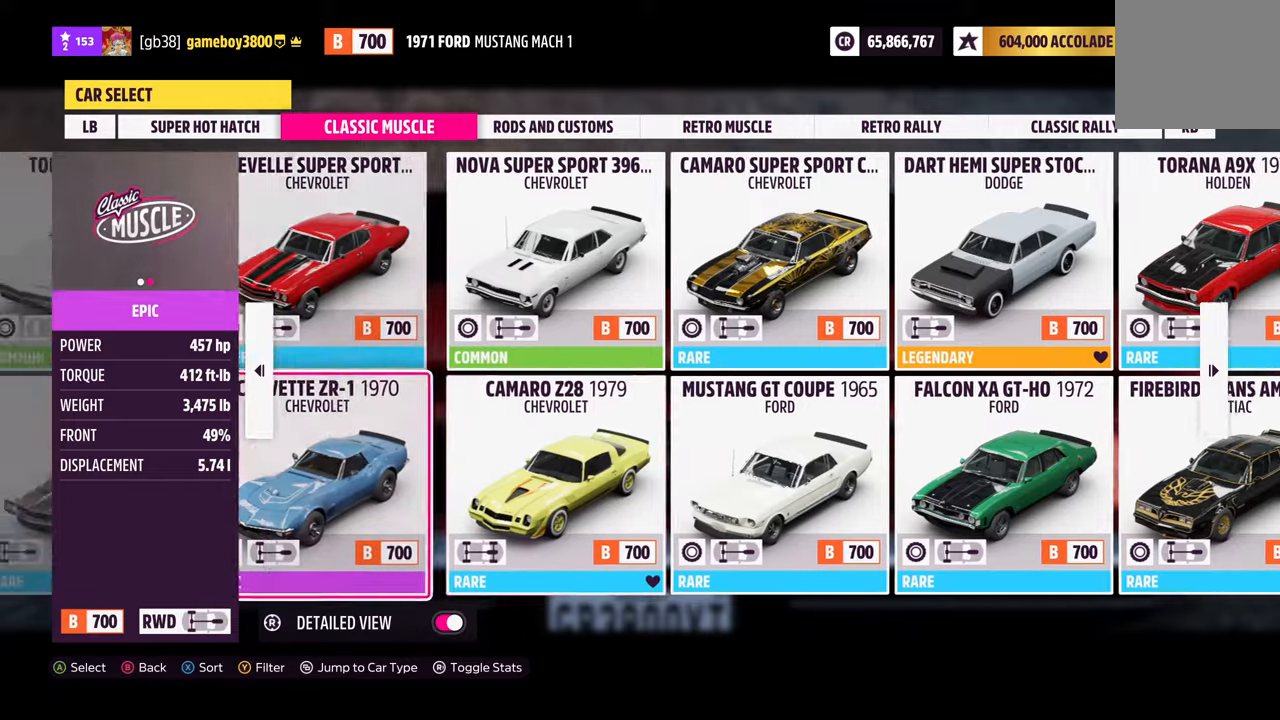
{"buttons": ["DPAD_LEFT"], "left_stick": "center", "right_stick": "center", "events": [[150, "DPAD_LEFT", "down"], [266, "DPAD_LEFT", "up"], [400, "DPAD_LEFT", "down"]]}
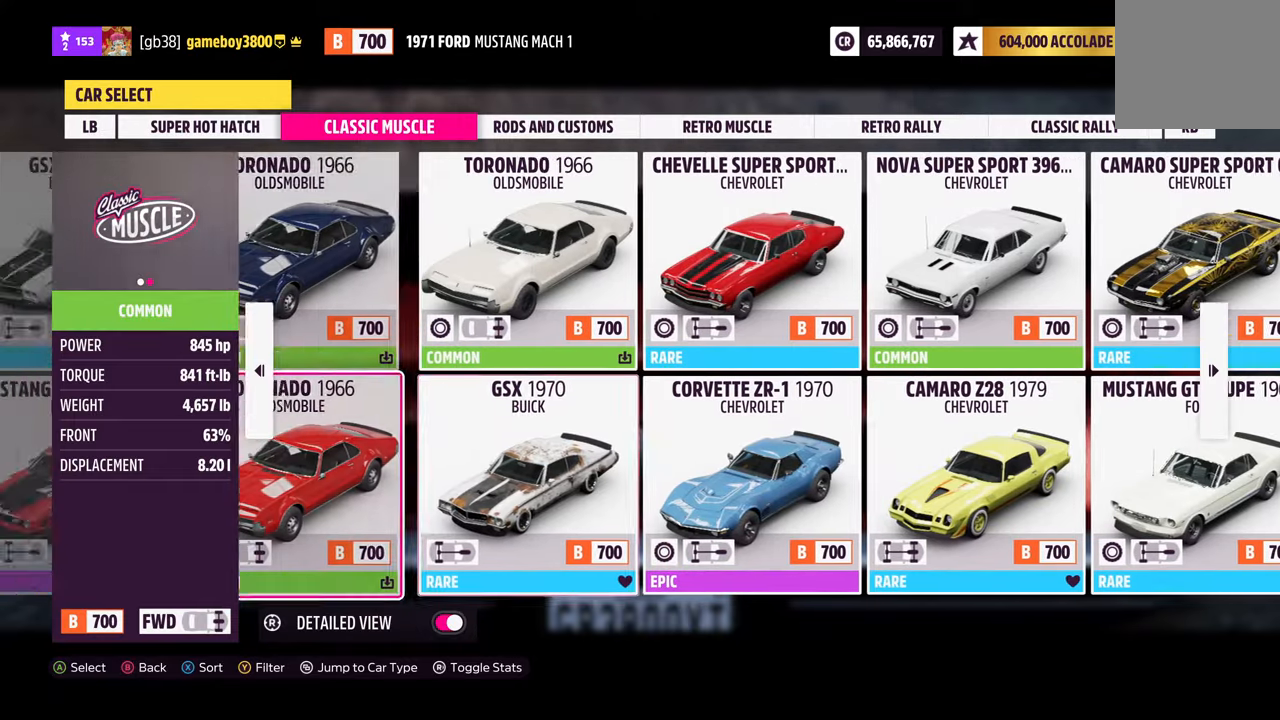
{"buttons": [], "left_stick": "center", "right_stick": "center", "events": [[33, "DPAD_LEFT", "up"]]}
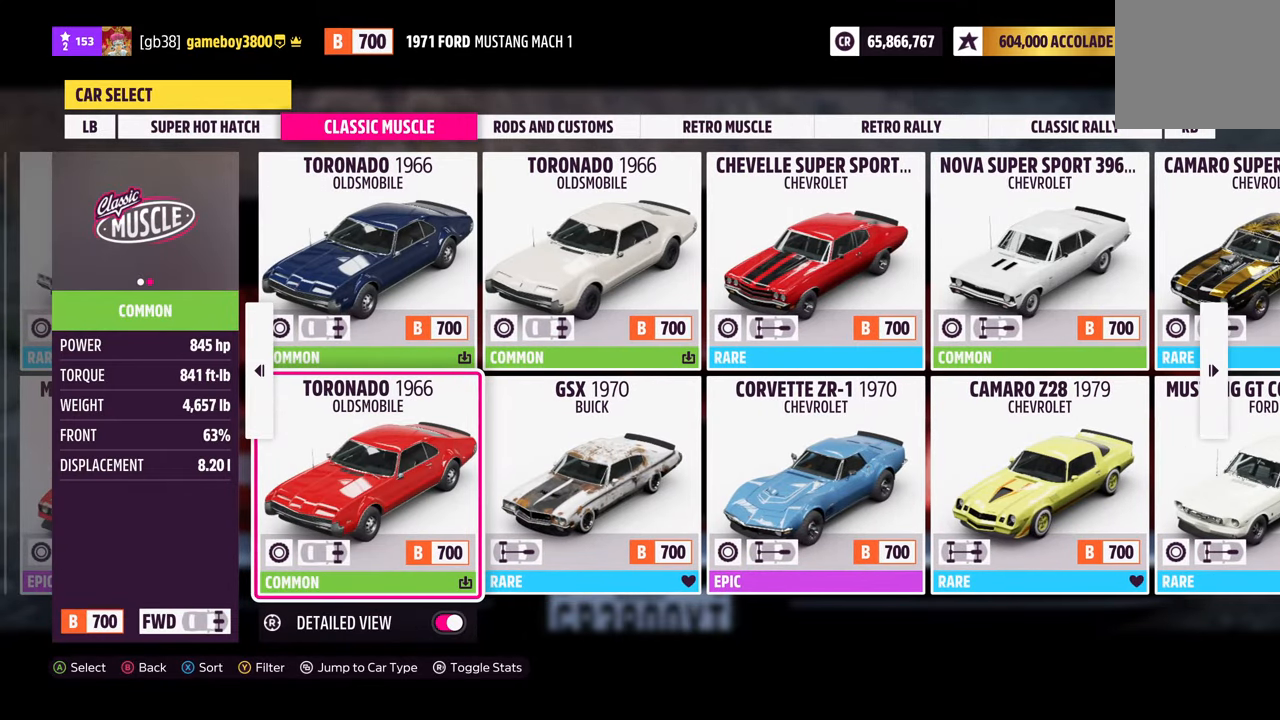
{"buttons": [], "left_stick": "center", "right_stick": "center", "events": [[183, "DPAD_LEFT", "down"], [316, "DPAD_LEFT", "up"]]}
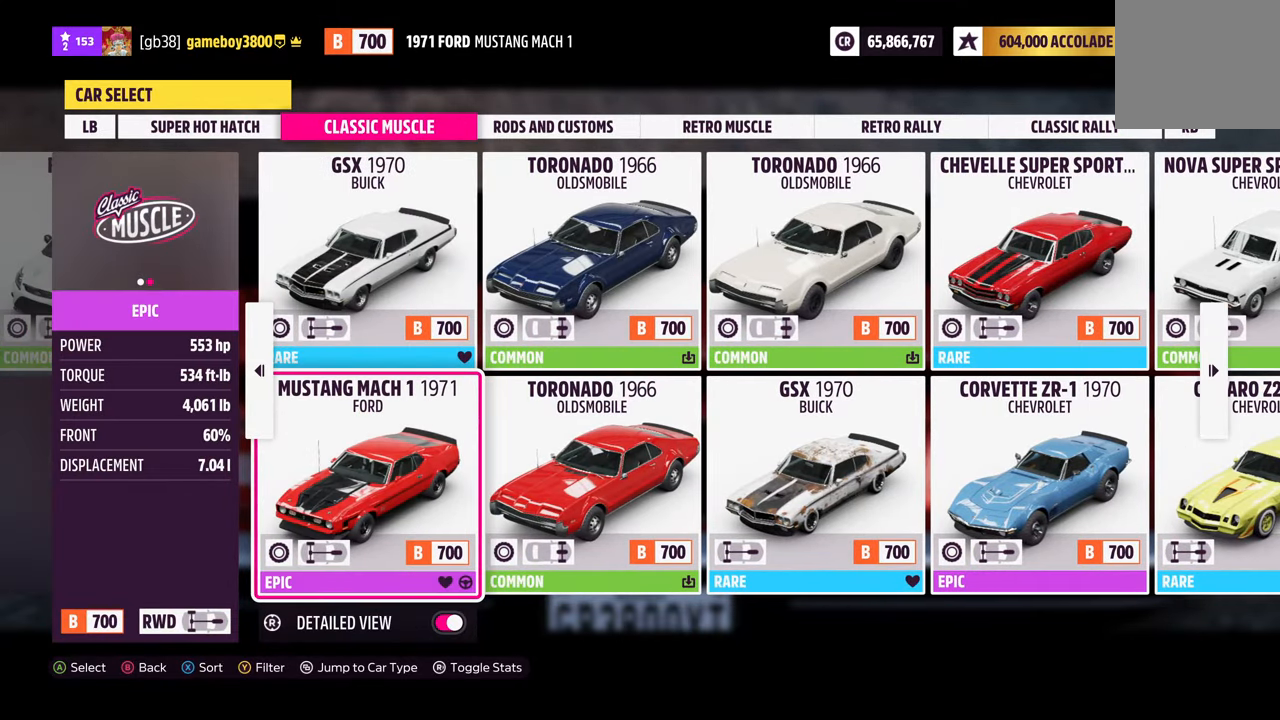
{"buttons": [], "left_stick": "center", "right_stick": "center", "events": []}
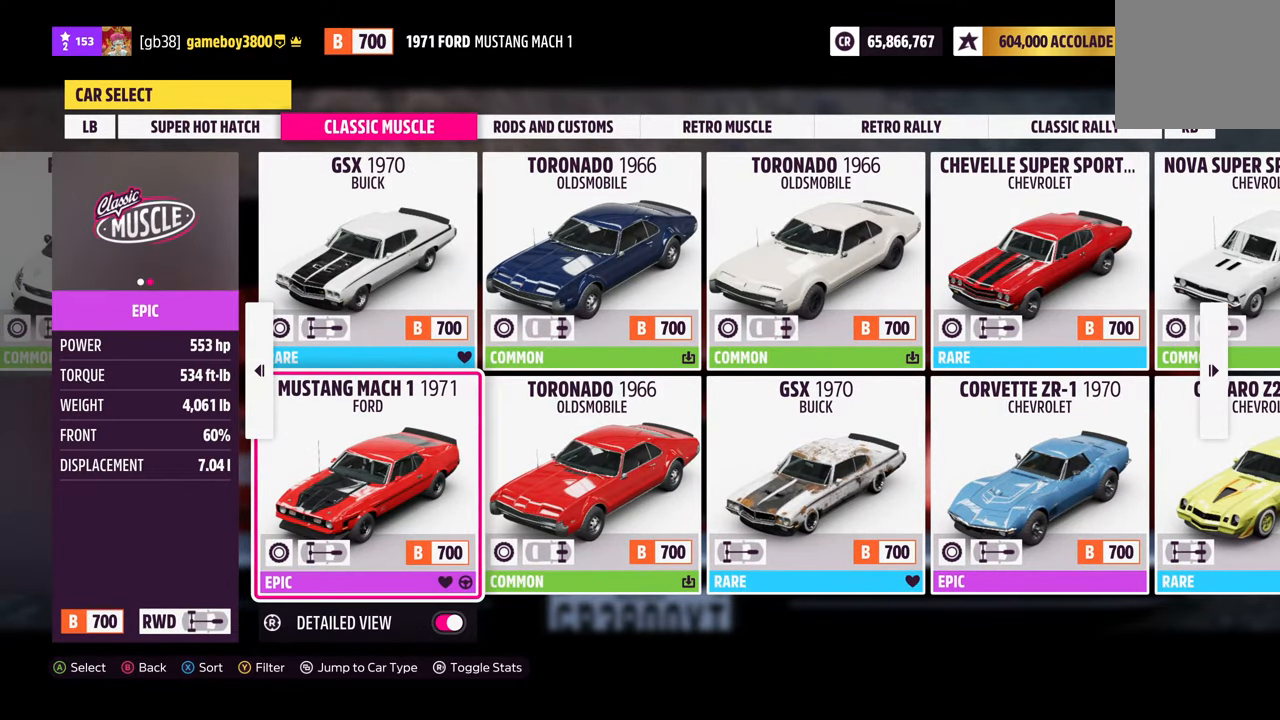
{"buttons": [], "left_stick": "center", "right_stick": "center", "events": []}
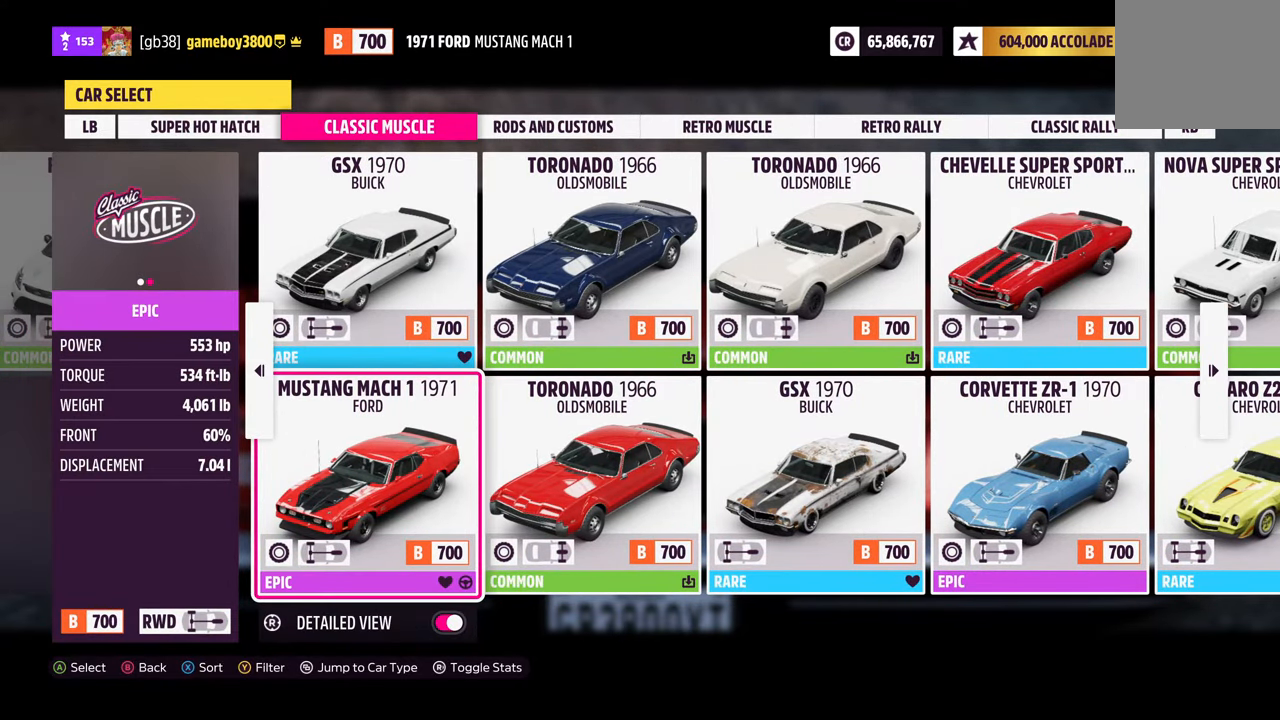
{"buttons": [], "left_stick": "center", "right_stick": "center", "events": [[116, "A", "down"], [183, "A", "up"]]}